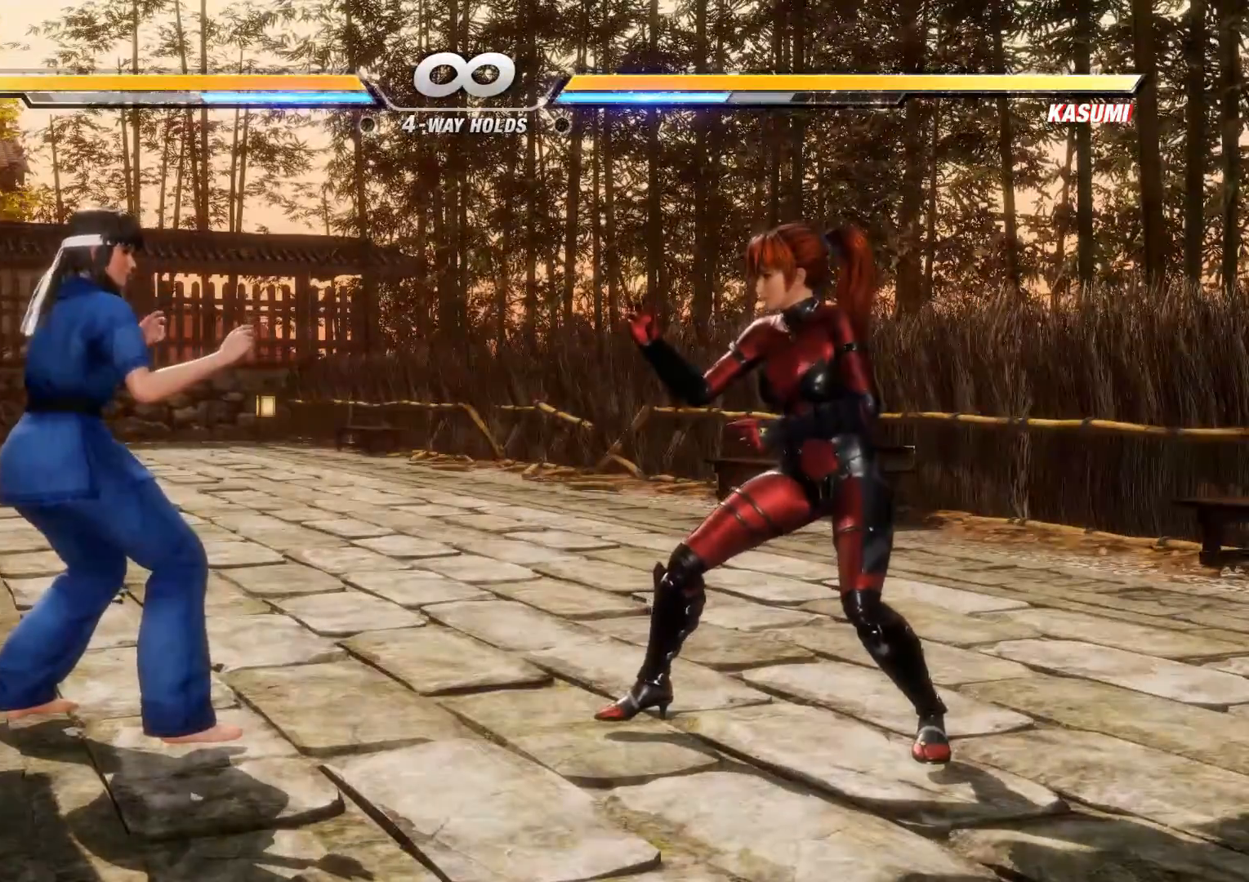
Gameplay with a controller (Xbox layout); each line is a JSON object with the inputs held at the frame after it. "events" lists button and stick changes between this image and that frame as [ms after this image, input, new state], when the widget could be followed in between. Not read: DPAD_DOWN DPAD_LEFT DPAD_RIGHT DPAD_UP L1 L3 R1 R3 TOUCHPAD other_buttons right_stick.
{"buttons": ["L2"], "left_stick": "center", "events": [[367, "L2", "down"]]}
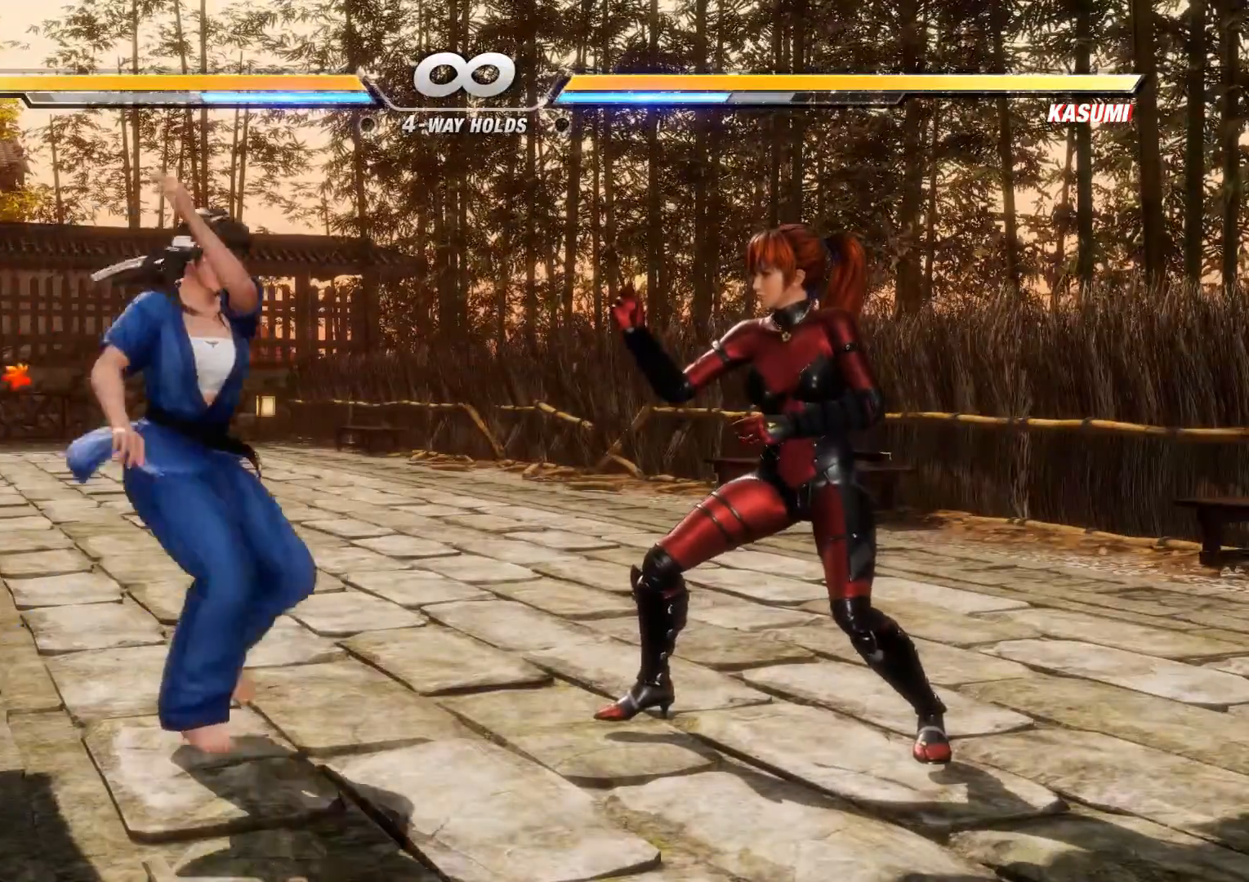
{"buttons": ["L2"], "left_stick": "center", "events": []}
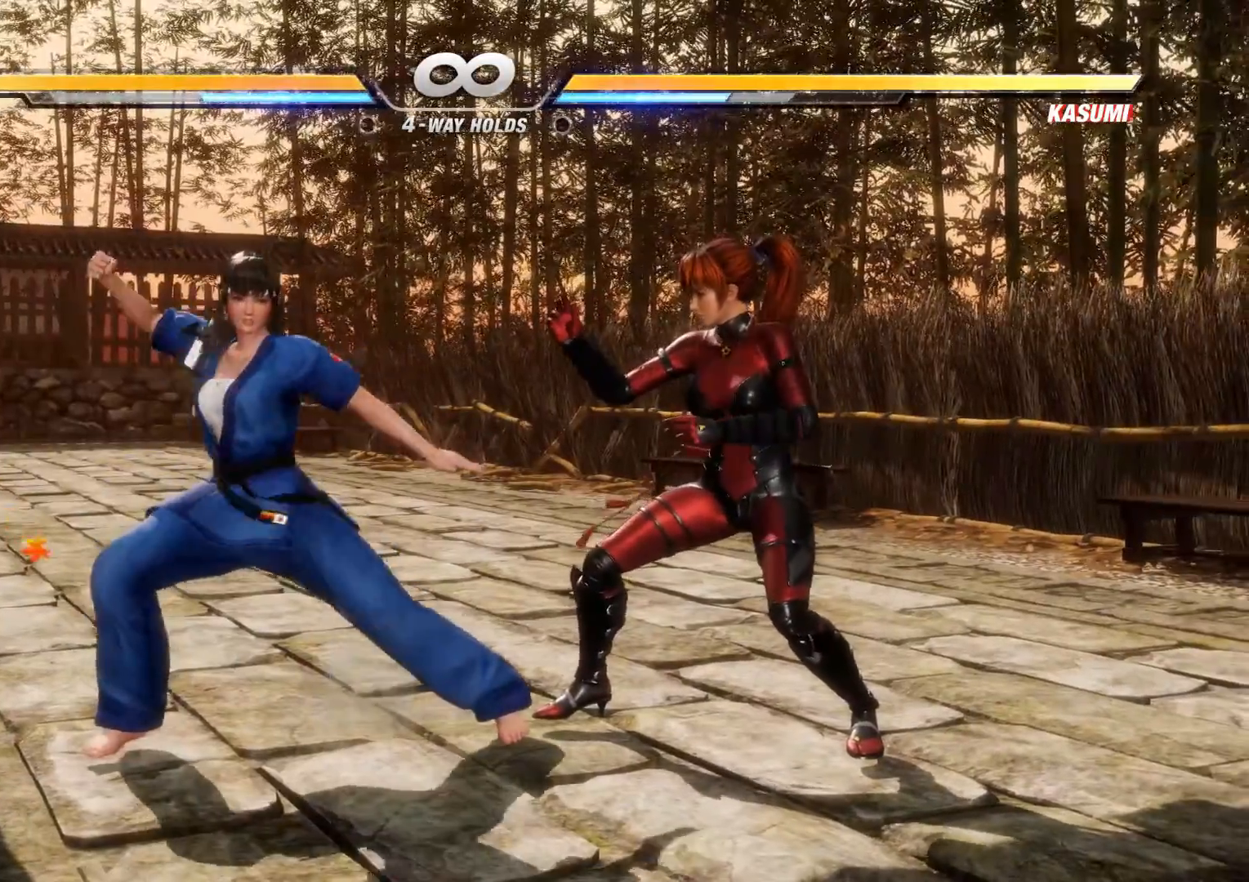
{"buttons": [], "left_stick": "center", "events": [[417, "L2", "up"]]}
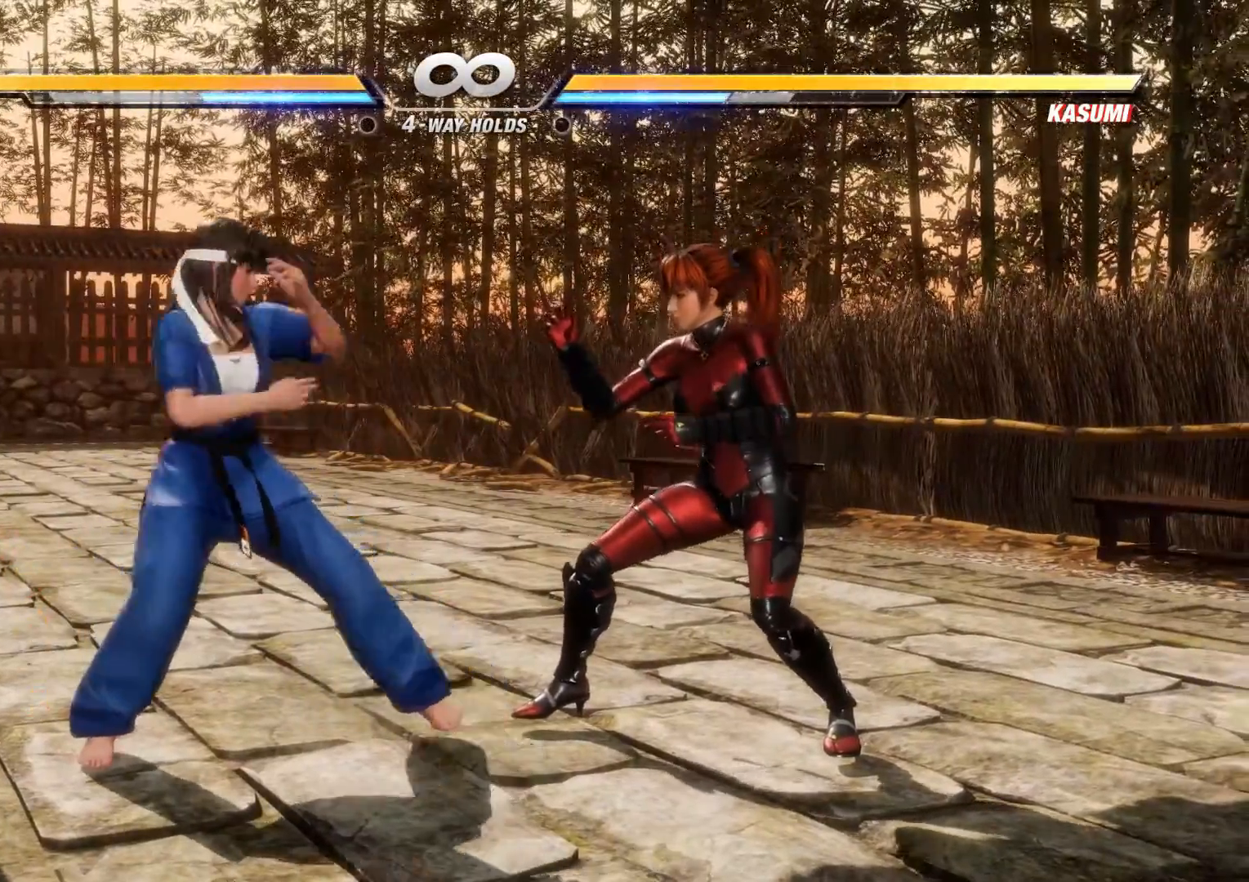
{"buttons": [], "left_stick": "center", "events": []}
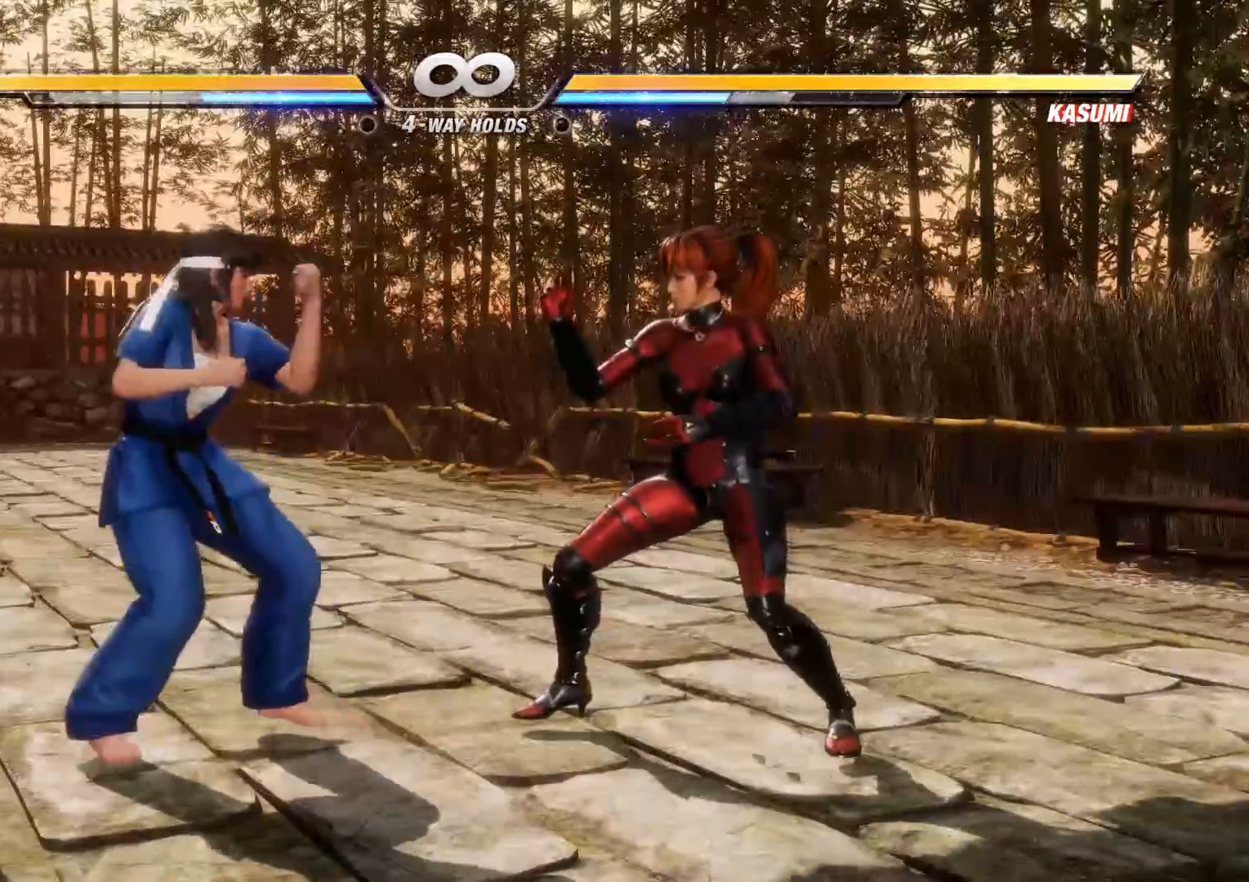
{"buttons": [], "left_stick": "center", "events": []}
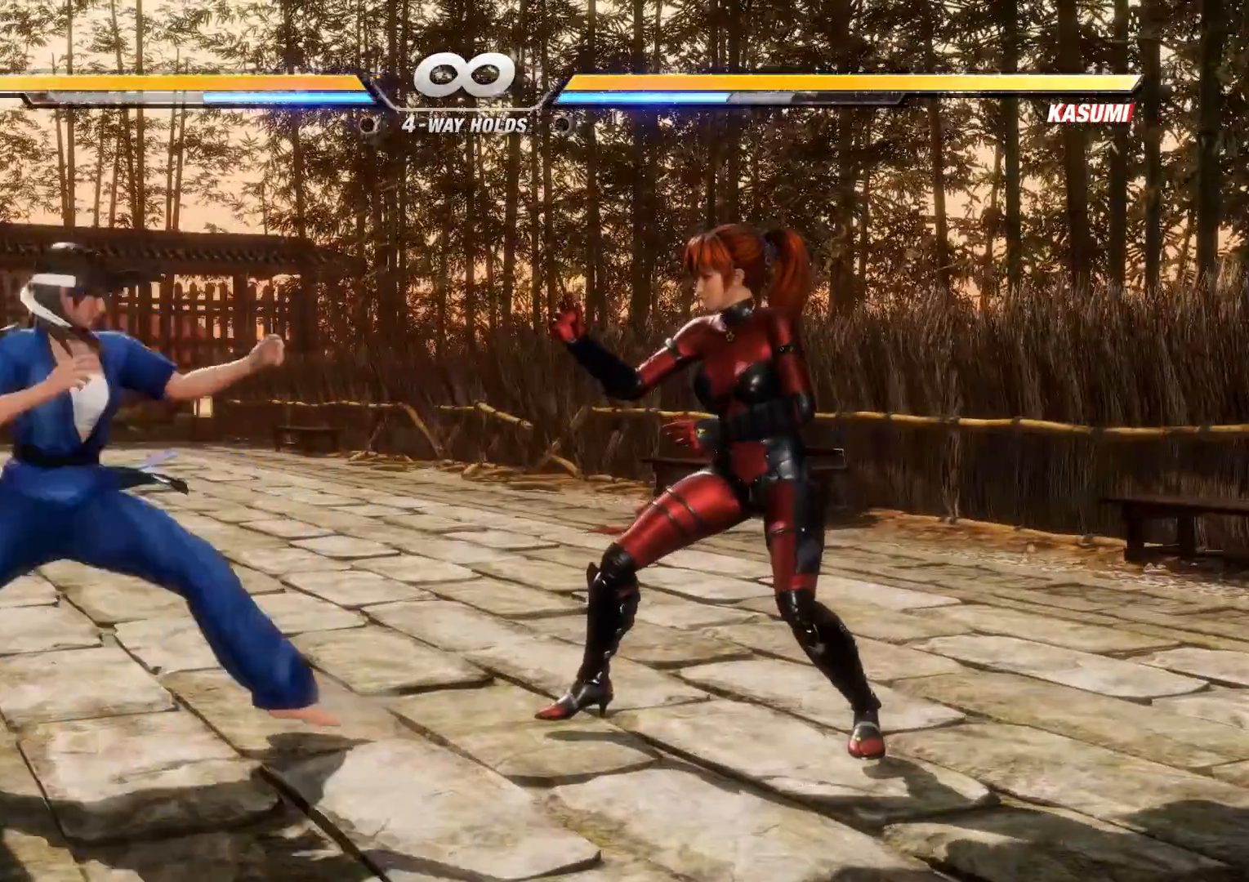
{"buttons": [], "left_stick": "center", "events": []}
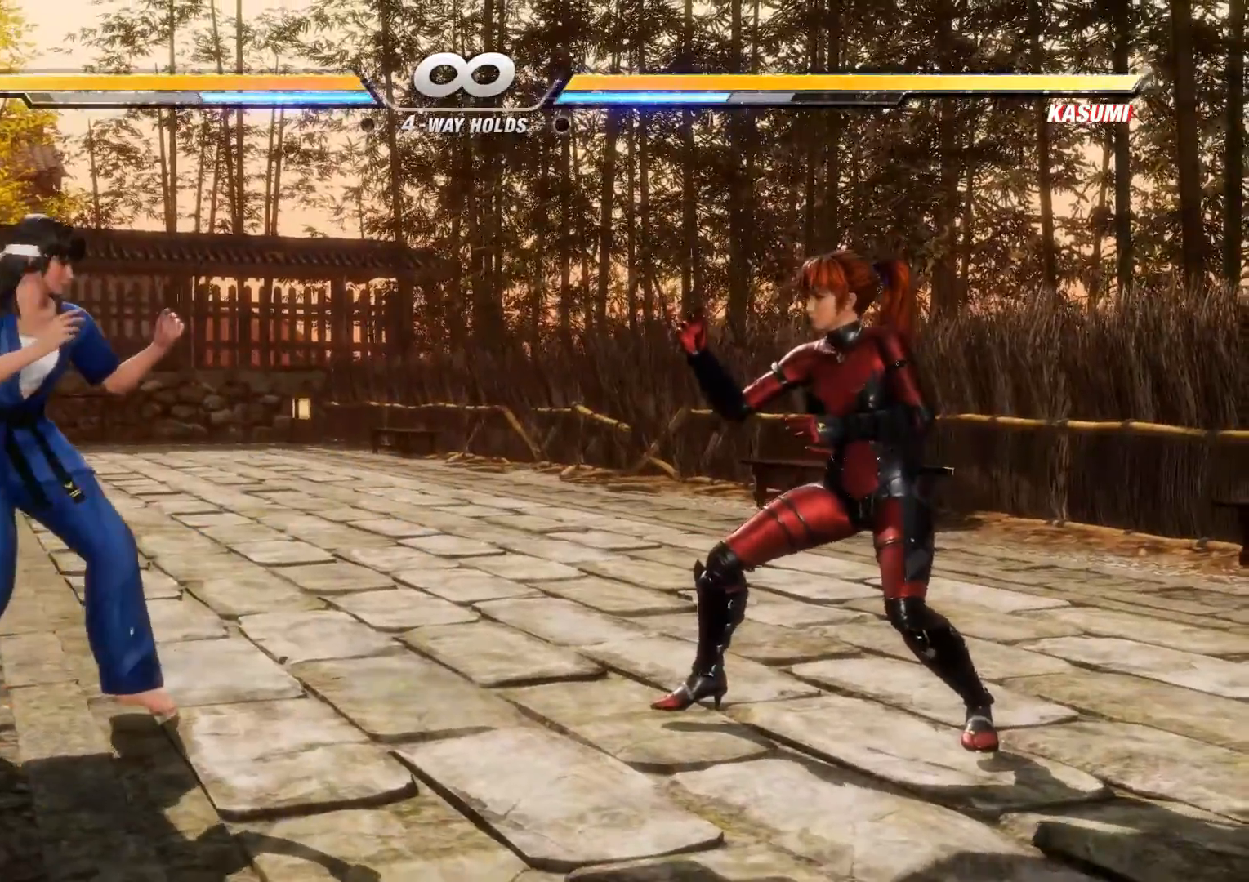
{"buttons": ["L2"], "left_stick": "center", "events": [[450, "L2", "down"]]}
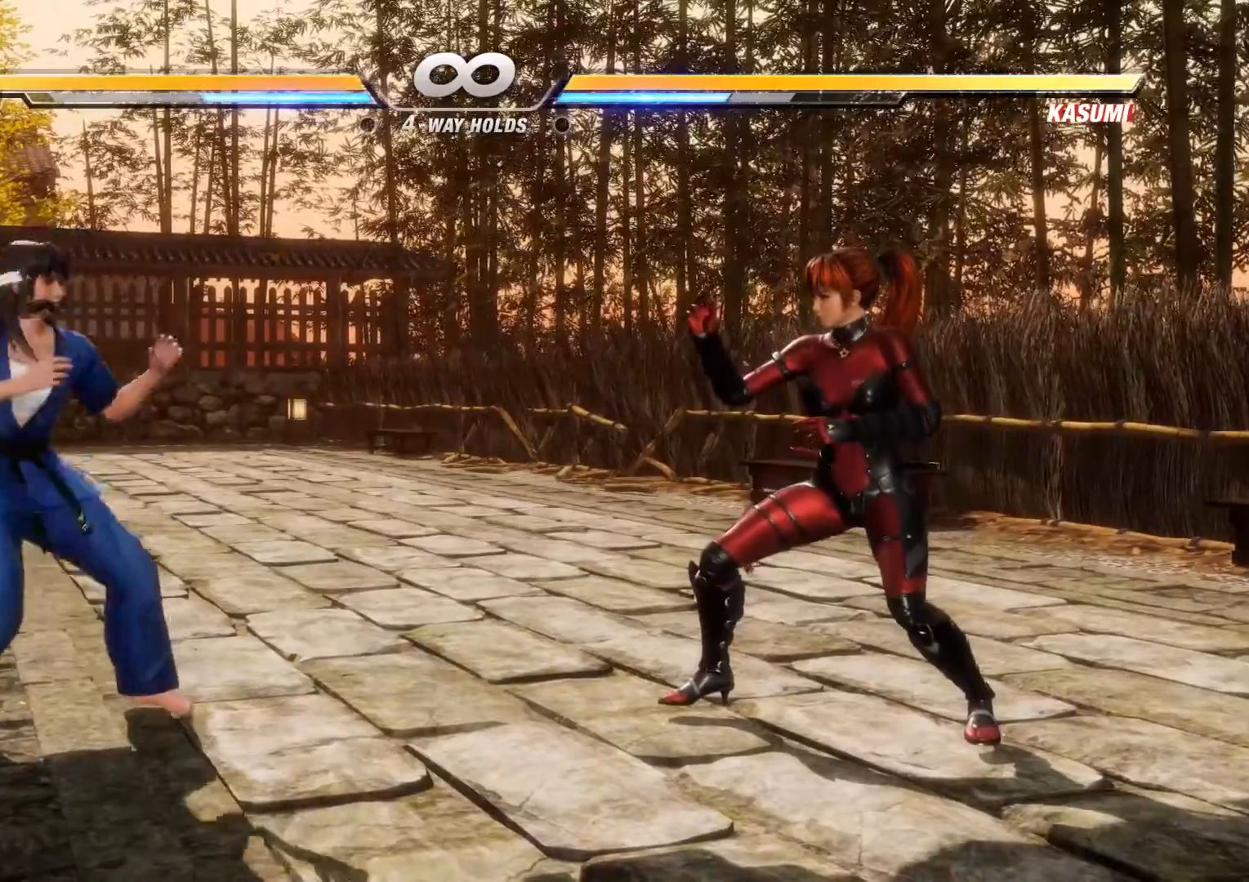
{"buttons": ["L2"], "left_stick": "center", "events": []}
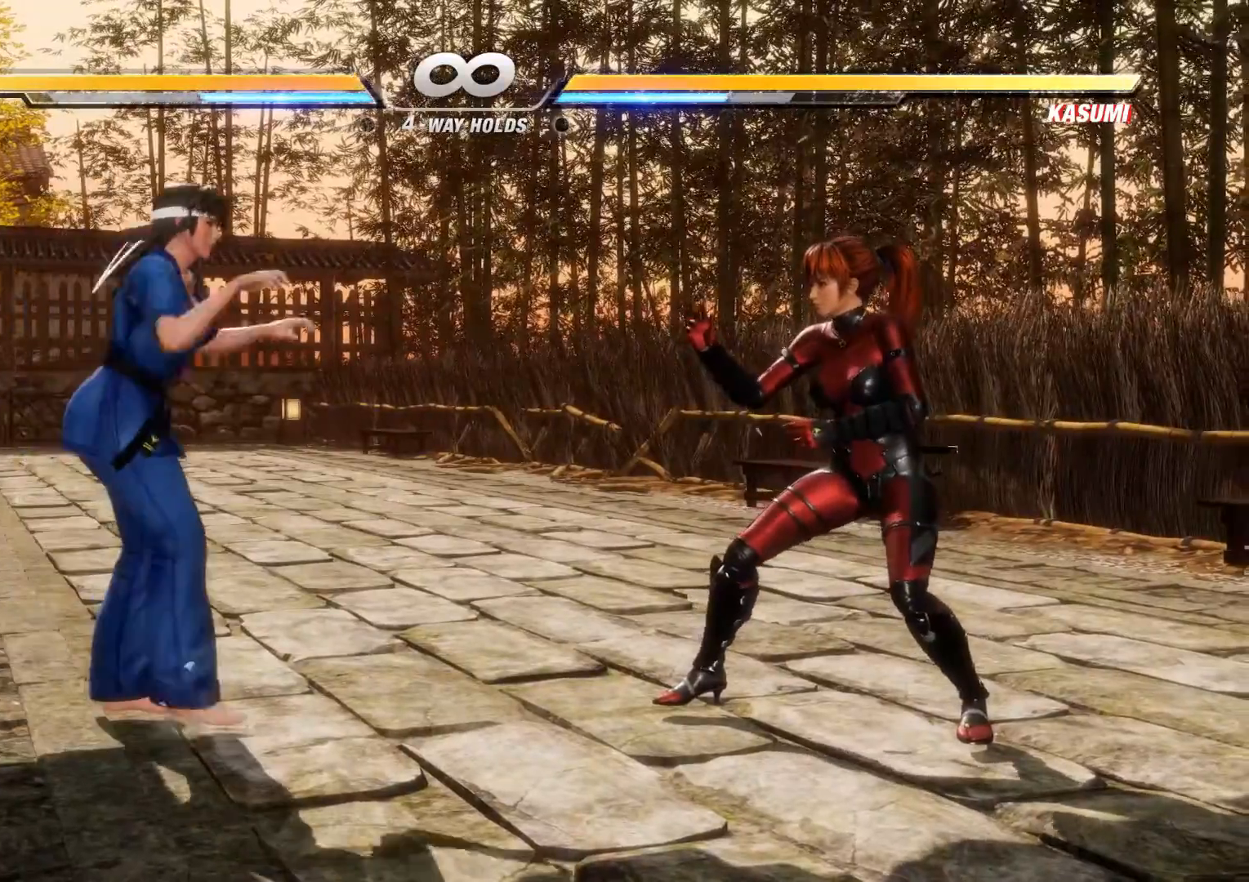
{"buttons": [], "left_stick": "center", "events": [[233, "L2", "up"]]}